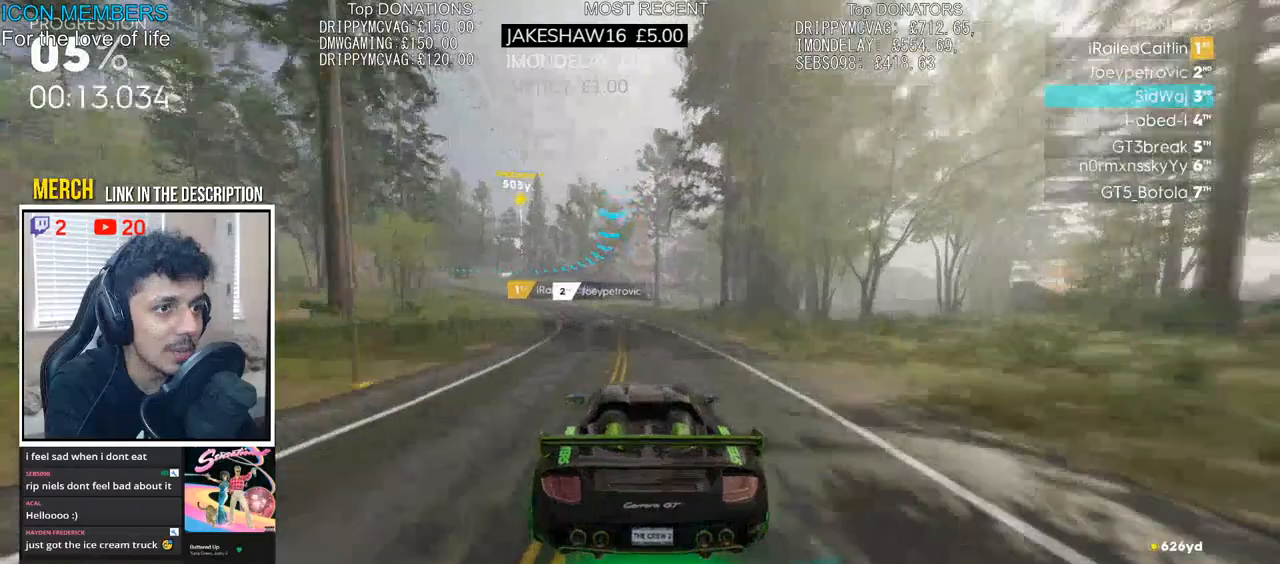
Gameplay with a controller (PlayStation layout); each line is a JSON object with the inputs held at the frame after it (dt_ms = milliseconds from this image to that frame). "events" lists button and stick changes between this image and that frame as [ms after this image, input, new state], when the widget could be followed in between.
{"dt_ms": 500, "buttons": ["R2"], "left_stick": "left", "right_stick": "center", "events": [[217, "left_stick", "center"], [283, "CROSS", "up"], [300, "left_stick", "left"]]}
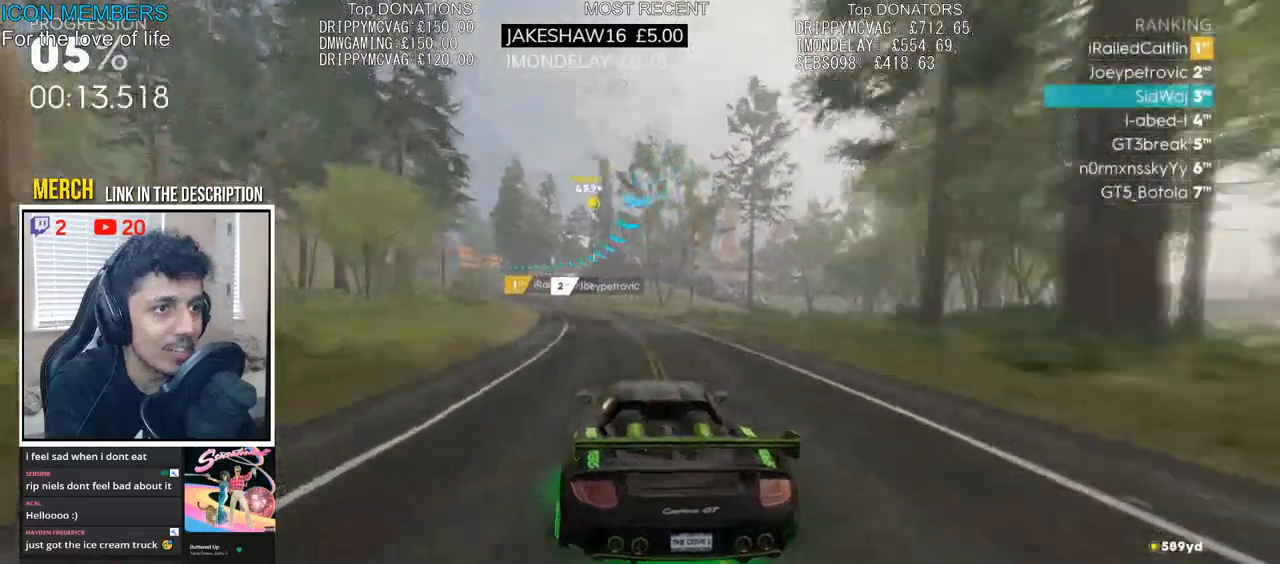
{"dt_ms": 500, "buttons": ["R2"], "left_stick": "center", "right_stick": "center", "events": [[450, "left_stick", "center"]]}
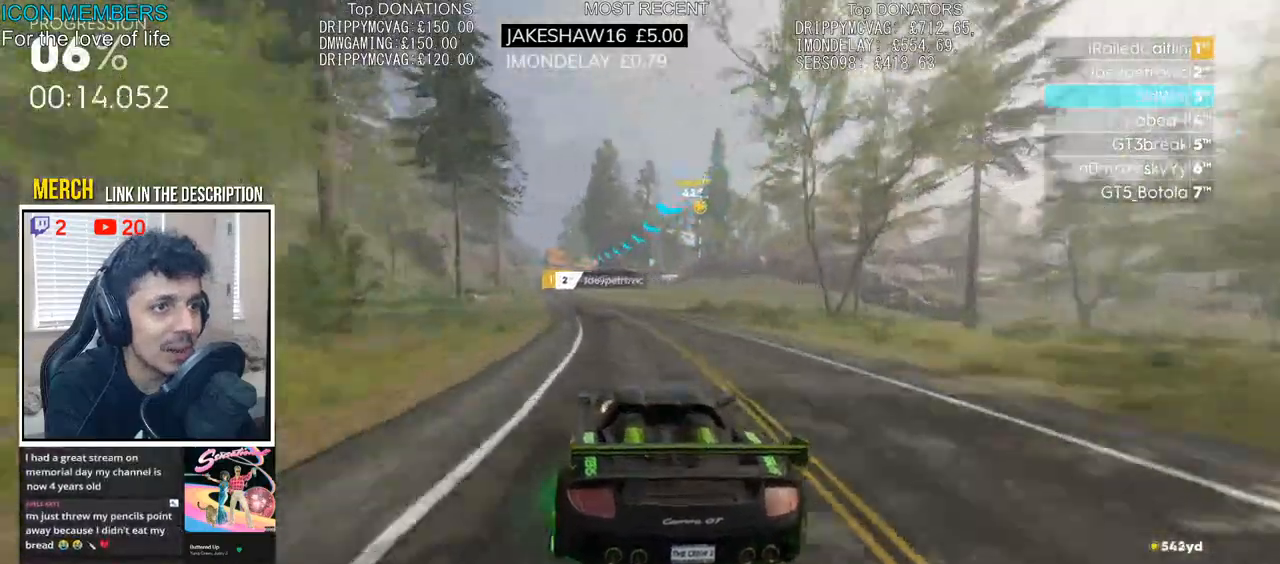
{"dt_ms": 500, "buttons": ["R2"], "left_stick": "left", "right_stick": "center", "events": [[67, "left_stick", "left"], [250, "left_stick", "center"], [417, "left_stick", "left"]]}
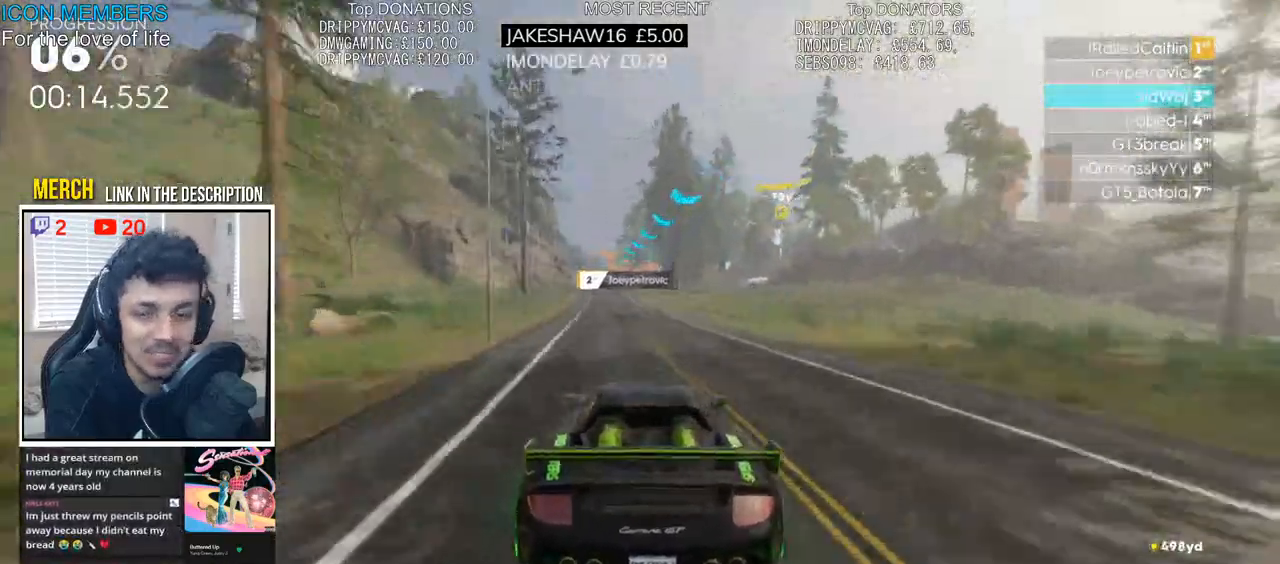
{"dt_ms": 1000, "buttons": ["R2"], "left_stick": "center", "right_stick": "center"}
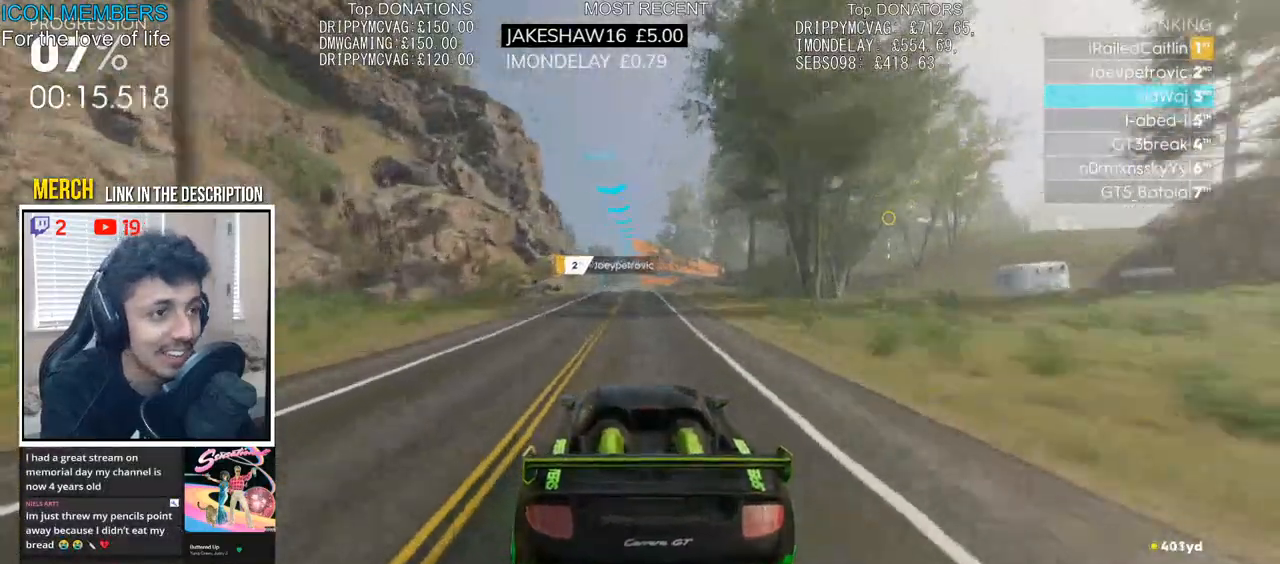
{"dt_ms": 500, "buttons": ["R2"], "left_stick": "center", "right_stick": "center", "events": [[333, "left_stick", "right"], [400, "left_stick", "center"]]}
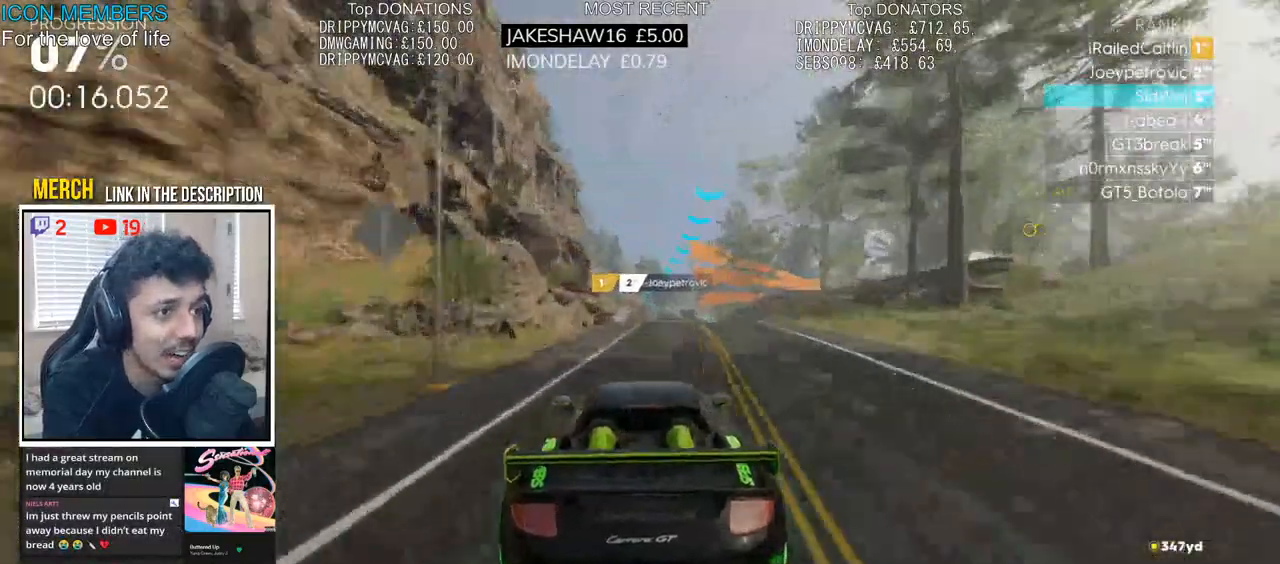
{"dt_ms": 500, "buttons": ["R2"], "left_stick": "center", "right_stick": "center", "events": [[67, "left_stick", "left"], [417, "left_stick", "center"]]}
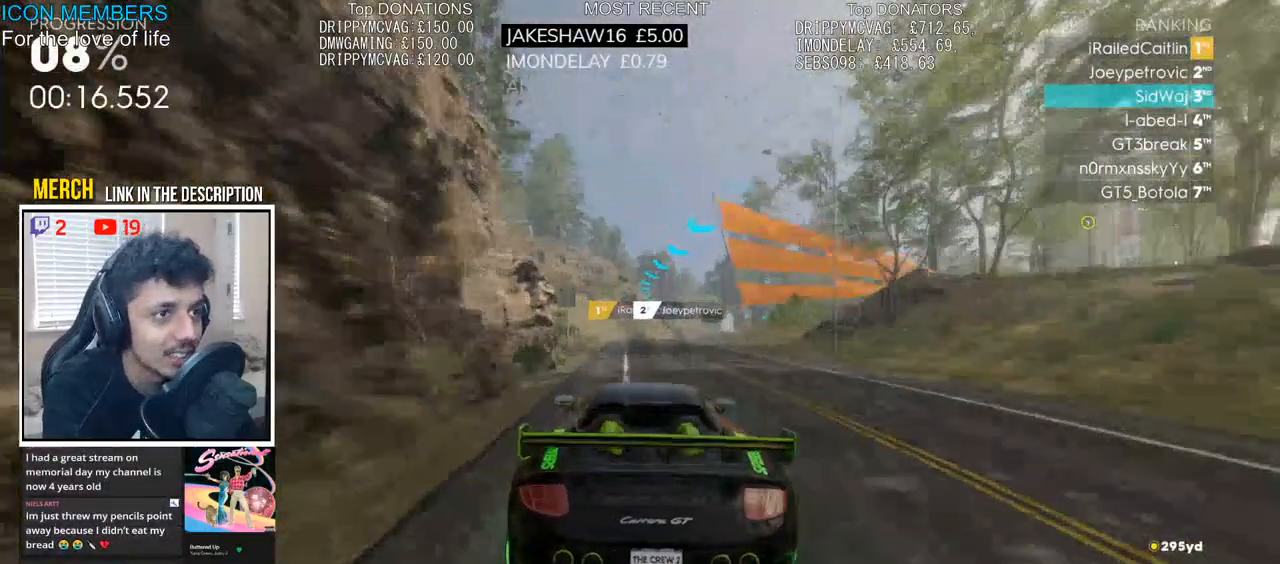
{"dt_ms": 500, "buttons": ["CROSS", "L2"], "left_stick": "right", "right_stick": "center", "events": [[50, "L2", "down"], [50, "R2", "up"], [383, "left_stick", "right"], [500, "CROSS", "down"]]}
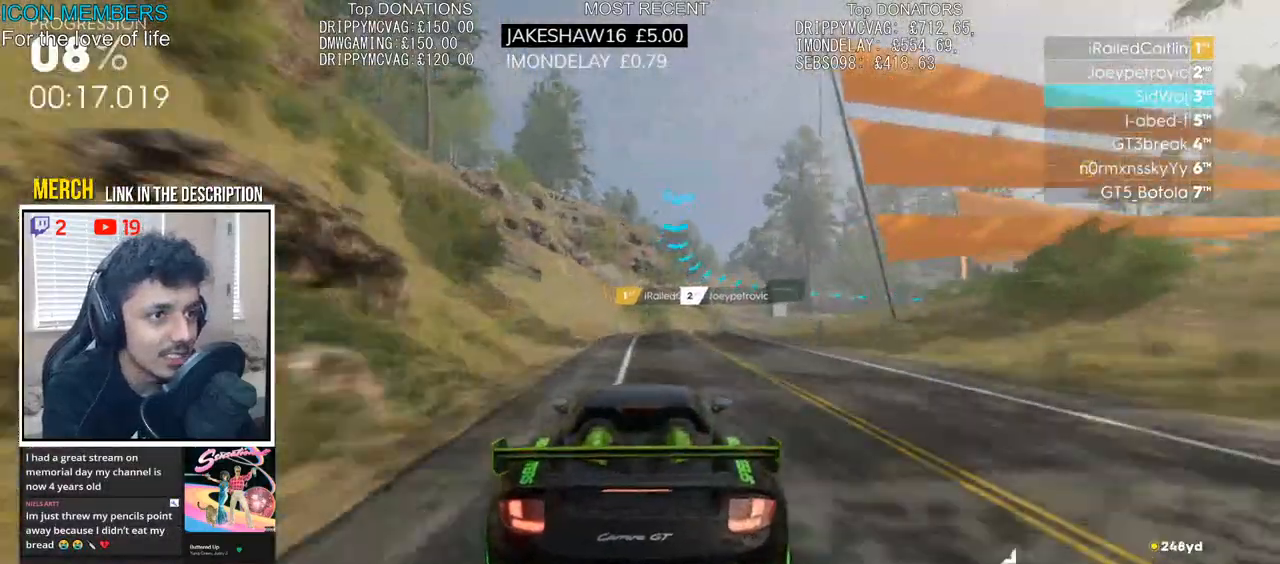
{"dt_ms": 500, "buttons": [], "left_stick": "right", "right_stick": "center", "events": [[267, "CROSS", "up"], [467, "L2", "up"]]}
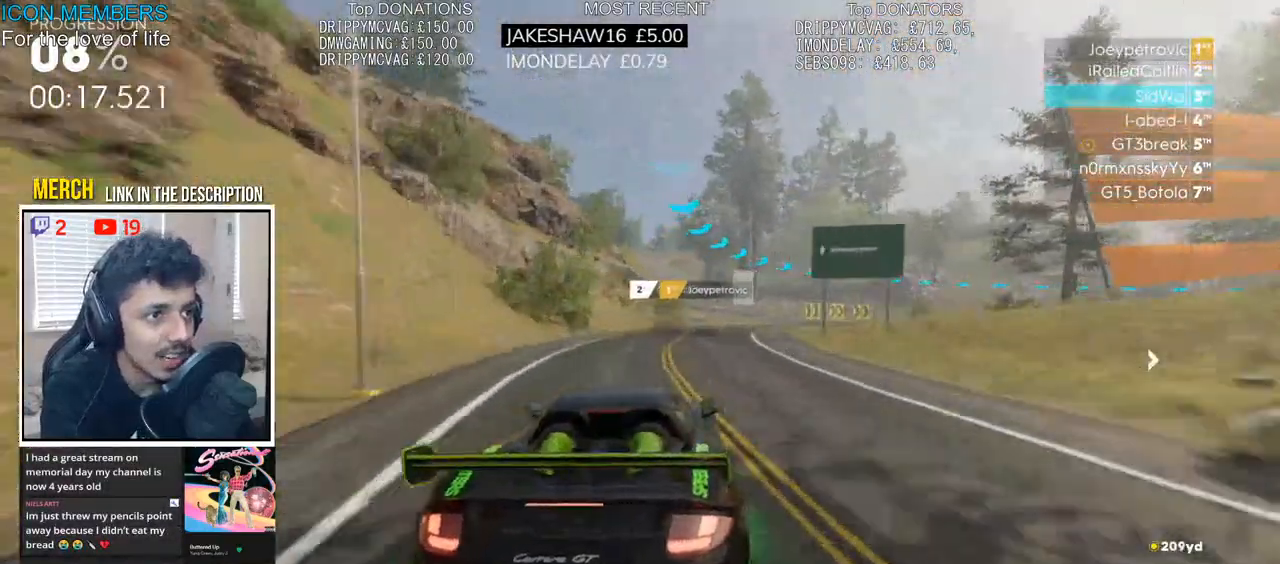
{"dt_ms": 500, "buttons": ["R2"], "left_stick": "right", "right_stick": "center", "events": [[33, "R2", "down"]]}
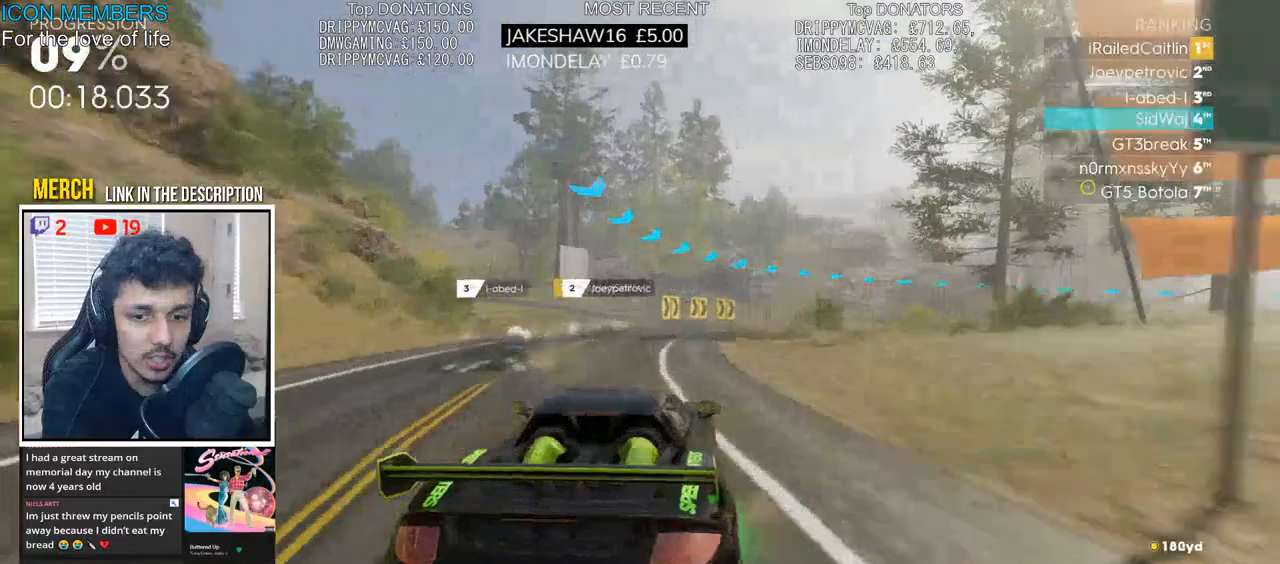
{"dt_ms": 500, "buttons": ["R2"], "left_stick": "center", "right_stick": "center", "events": [[383, "L2", "down"], [400, "R2", "up"], [483, "L2", "up"], [500, "R2", "down"], [500, "left_stick", "center"]]}
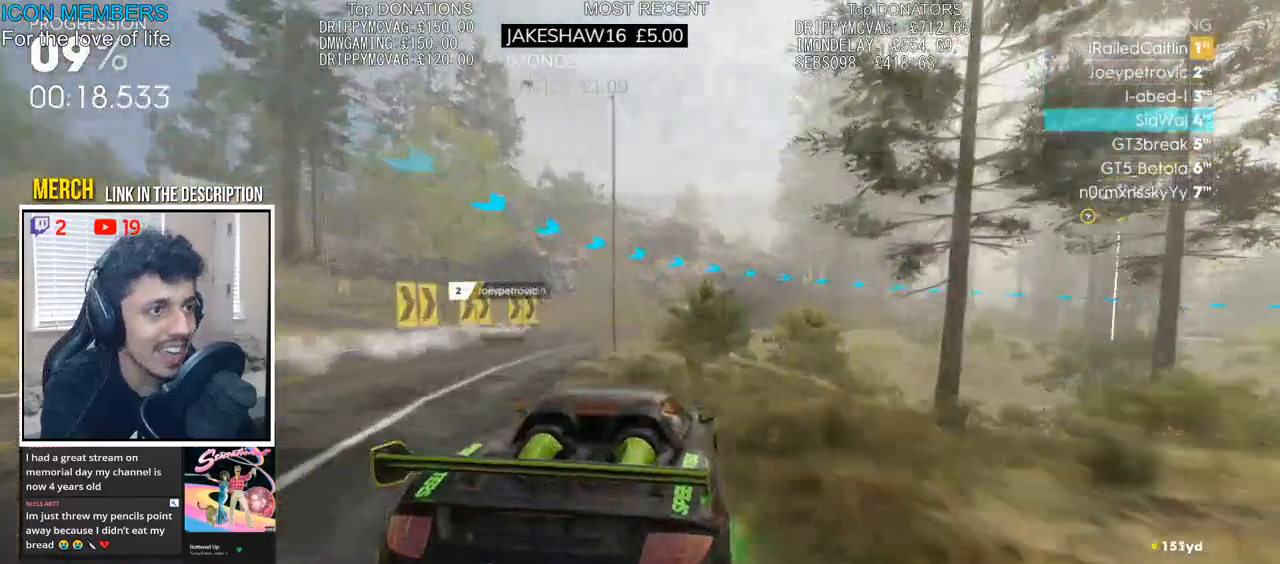
{"dt_ms": 500, "buttons": ["CROSS", "R2"], "left_stick": "right", "right_stick": "center", "events": [[150, "left_stick", "right"], [283, "CROSS", "down"]]}
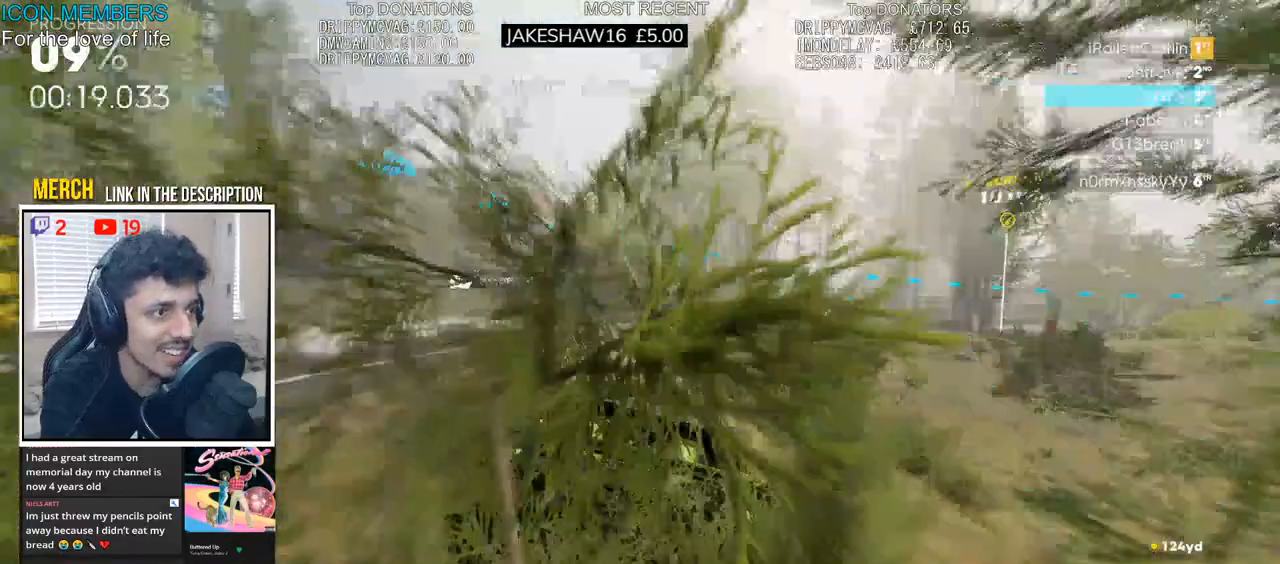
{"dt_ms": 500, "buttons": ["R2"], "left_stick": "right", "right_stick": "center", "events": [[150, "CROSS", "up"], [333, "left_stick", "center"], [500, "left_stick", "right"]]}
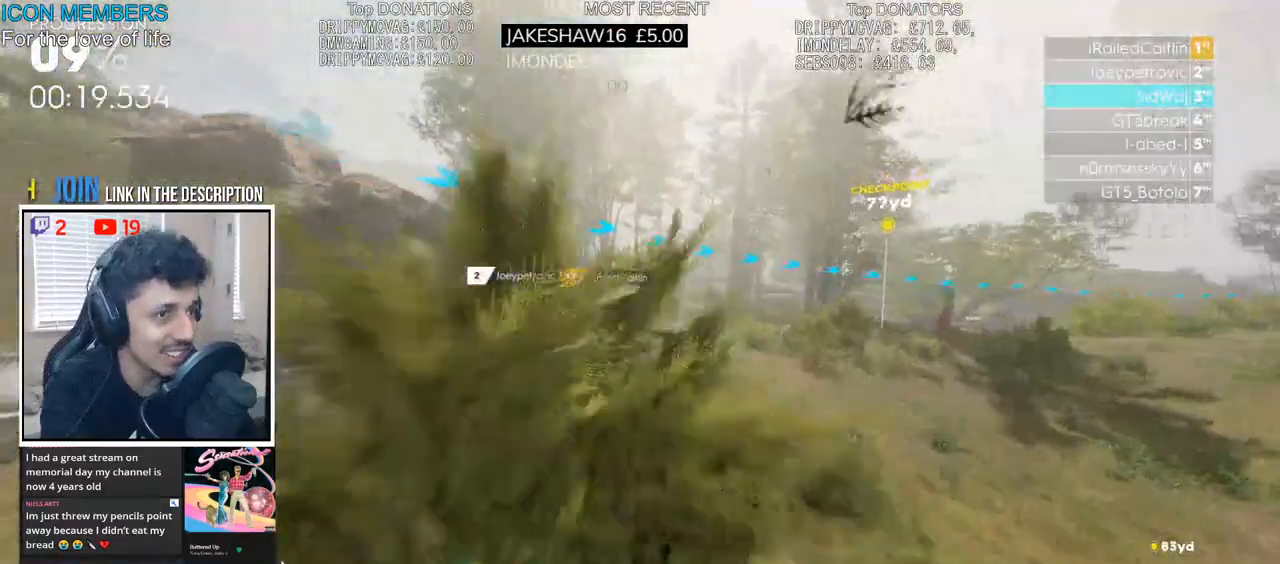
{"dt_ms": 500, "buttons": ["R2"], "left_stick": "right", "right_stick": "center", "events": []}
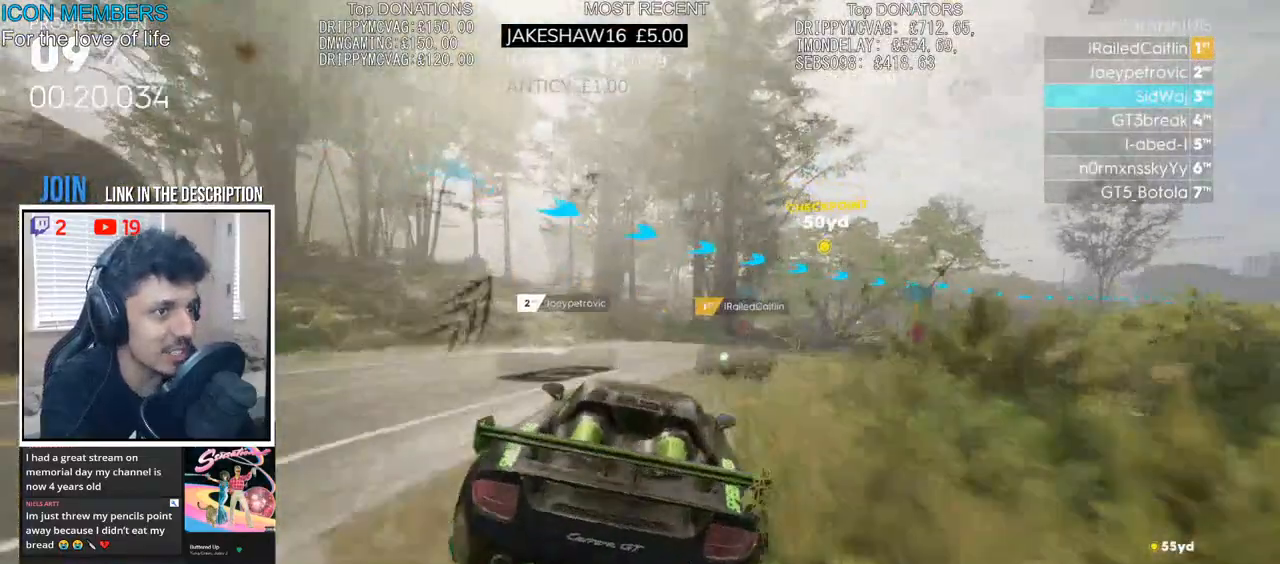
{"dt_ms": 500, "buttons": ["L2"], "left_stick": "right", "right_stick": "center", "events": [[450, "L2", "down"], [467, "R2", "up"]]}
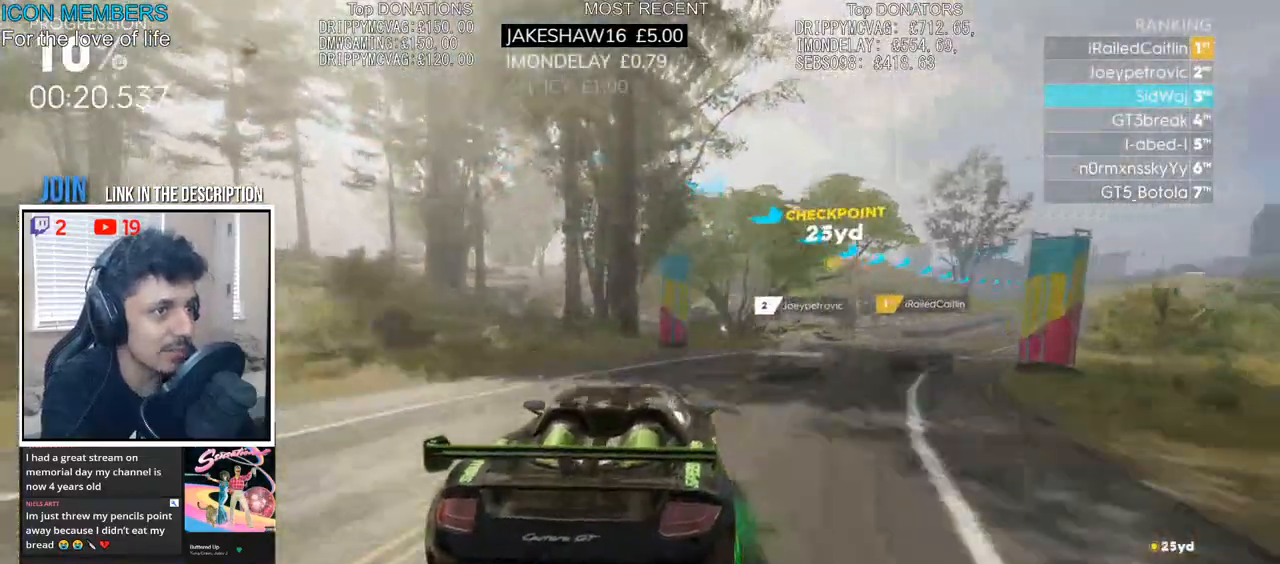
{"dt_ms": 500, "buttons": ["R2"], "left_stick": "right", "right_stick": "center", "events": [[83, "L2", "up"], [150, "R2", "down"], [183, "L2", "down"], [267, "R2", "up"], [283, "L2", "up"], [333, "R2", "down"]]}
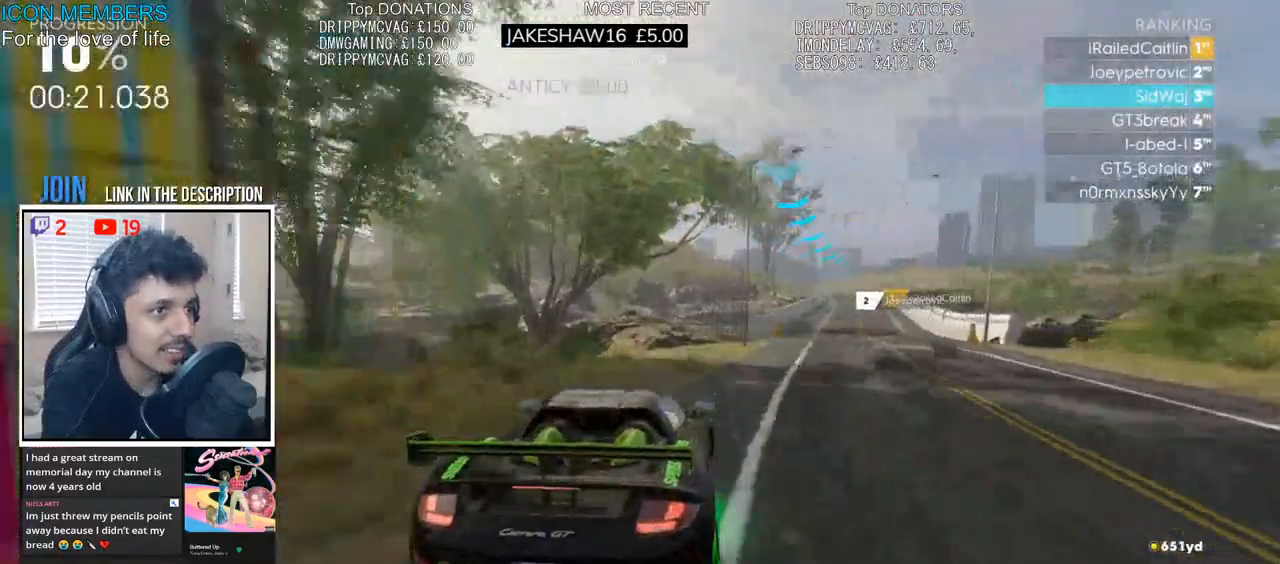
{"dt_ms": 500, "buttons": ["R2"], "left_stick": "center", "right_stick": "center", "events": [[83, "left_stick", "center"], [267, "left_stick", "left"], [450, "left_stick", "center"]]}
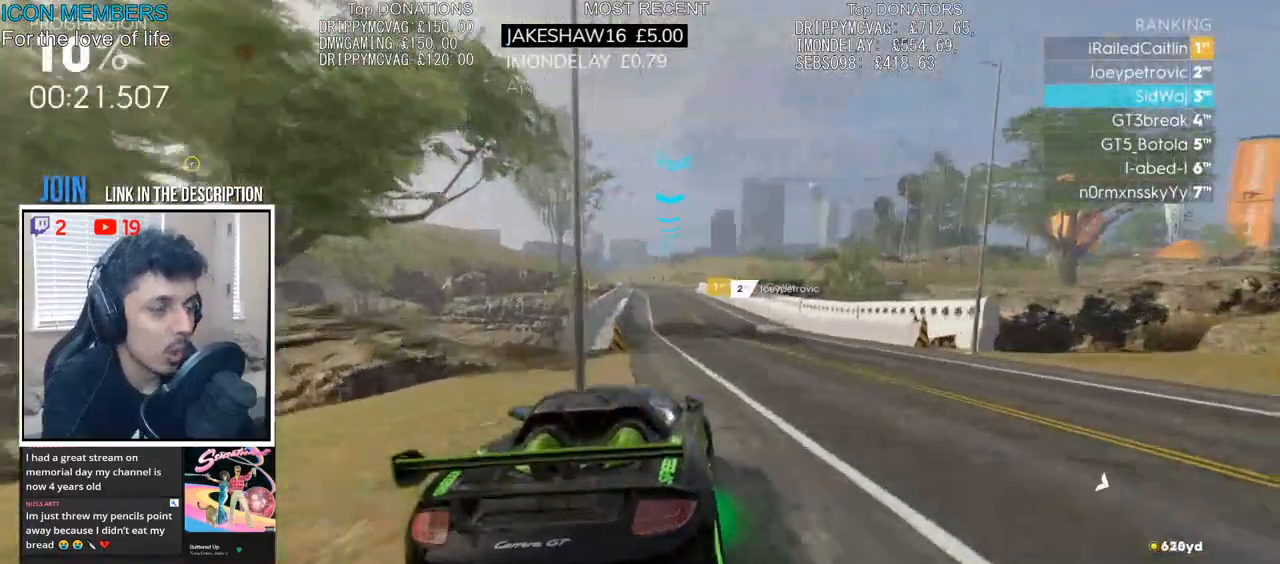
{"dt_ms": 500, "buttons": ["R2"], "left_stick": "center", "right_stick": "center", "events": [[17, "left_stick", "right"], [167, "left_stick", "center"], [267, "left_stick", "left"], [467, "left_stick", "center"]]}
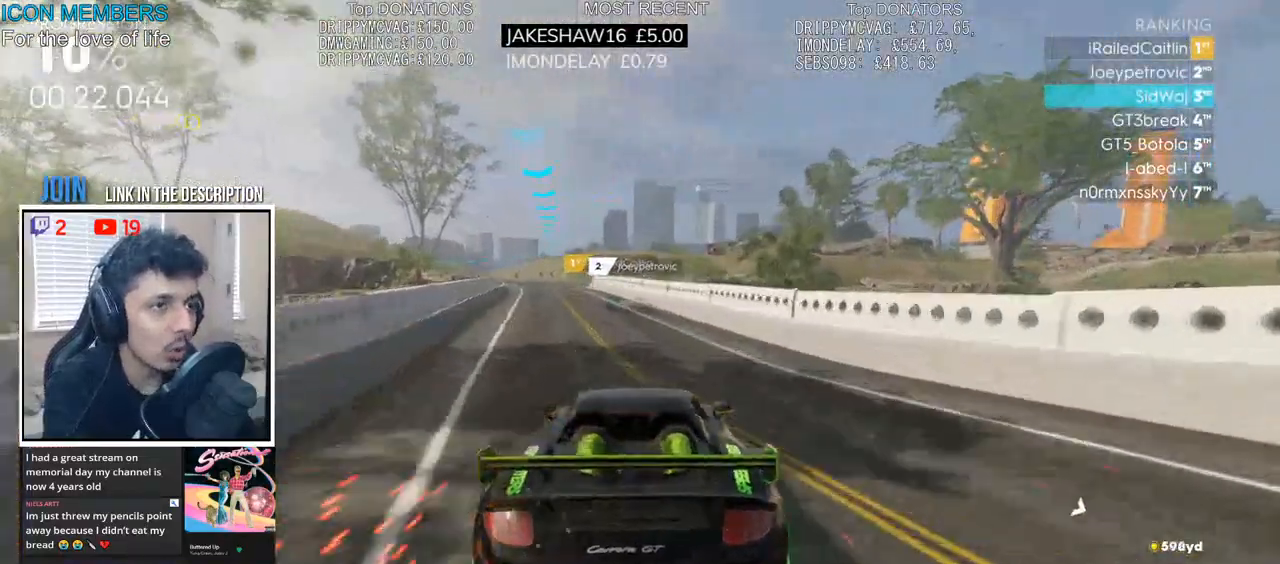
{"dt_ms": 500, "buttons": ["R2"], "left_stick": "left", "right_stick": "center", "events": [[133, "left_stick", "left"], [267, "left_stick", "center"], [450, "left_stick", "left"]]}
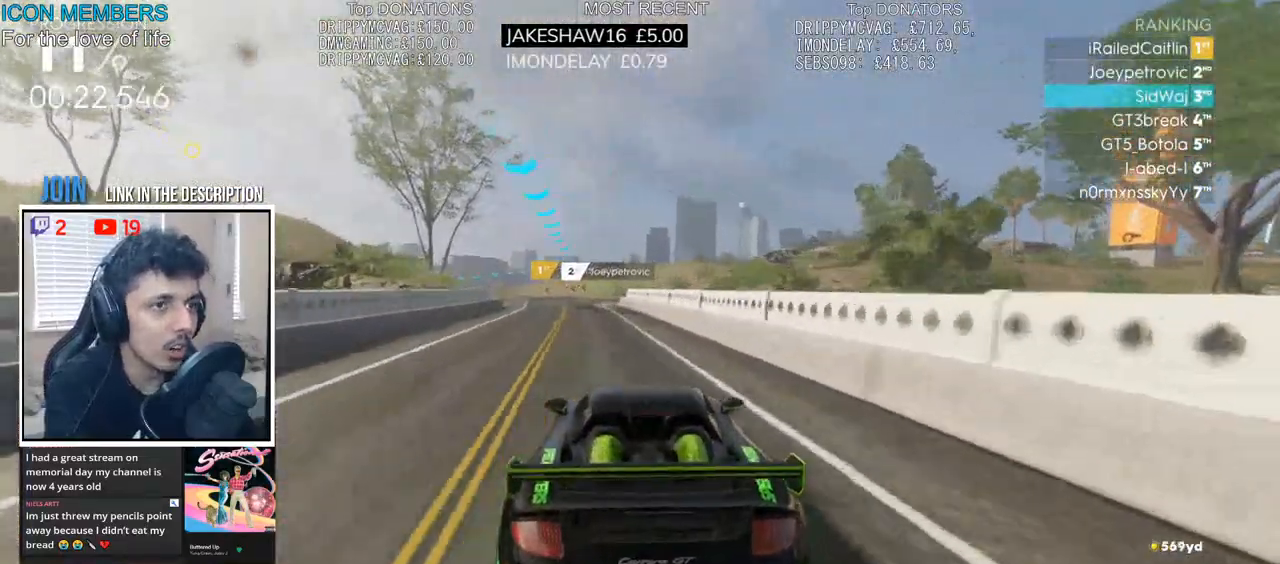
{"dt_ms": 500, "buttons": ["R2"], "left_stick": "left", "right_stick": "center", "events": [[67, "left_stick", "center"], [117, "left_stick", "left"]]}
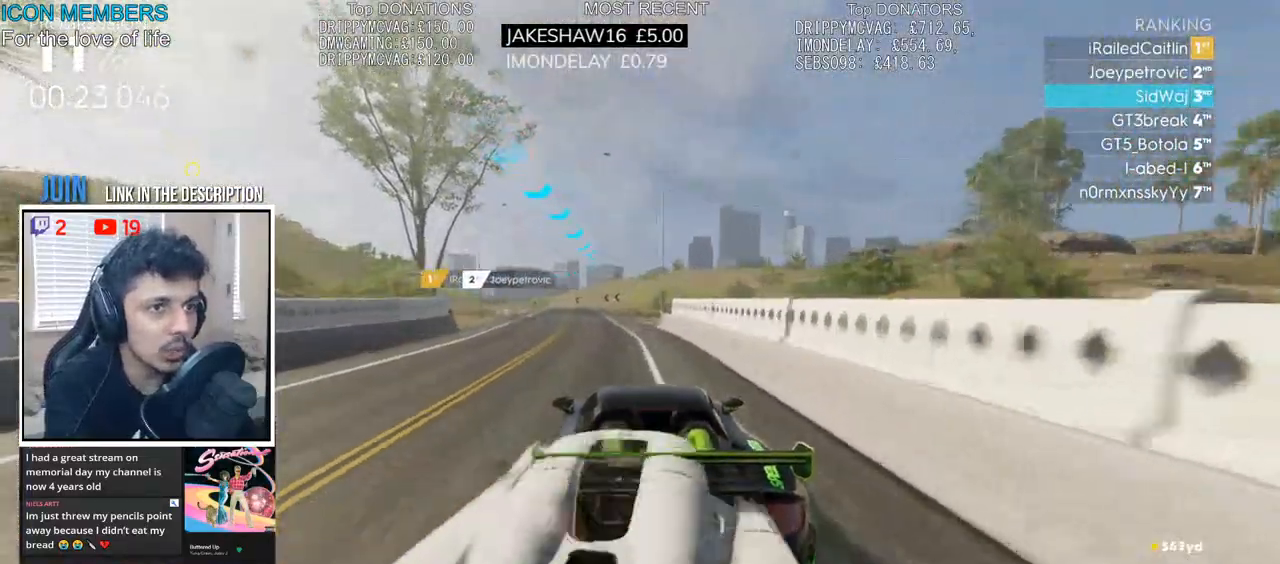
{"dt_ms": 500, "buttons": ["R2"], "left_stick": "center", "right_stick": "center", "events": [[467, "left_stick", "center"]]}
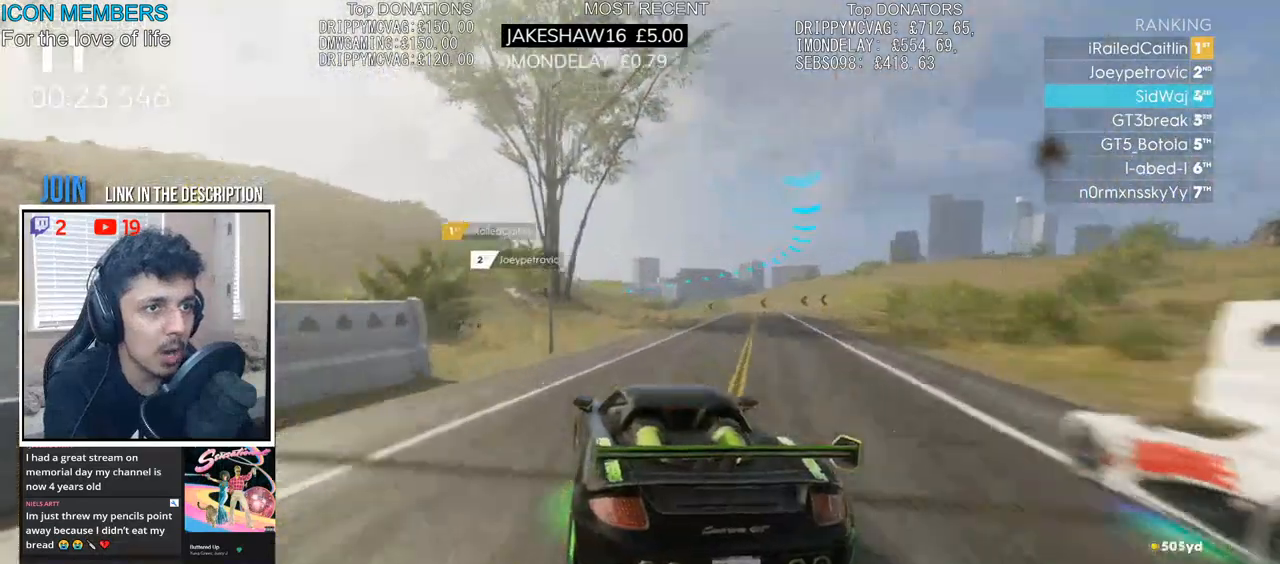
{"dt_ms": 500, "buttons": ["R2"], "left_stick": "center", "right_stick": "center", "events": [[50, "left_stick", "left"], [400, "left_stick", "center"]]}
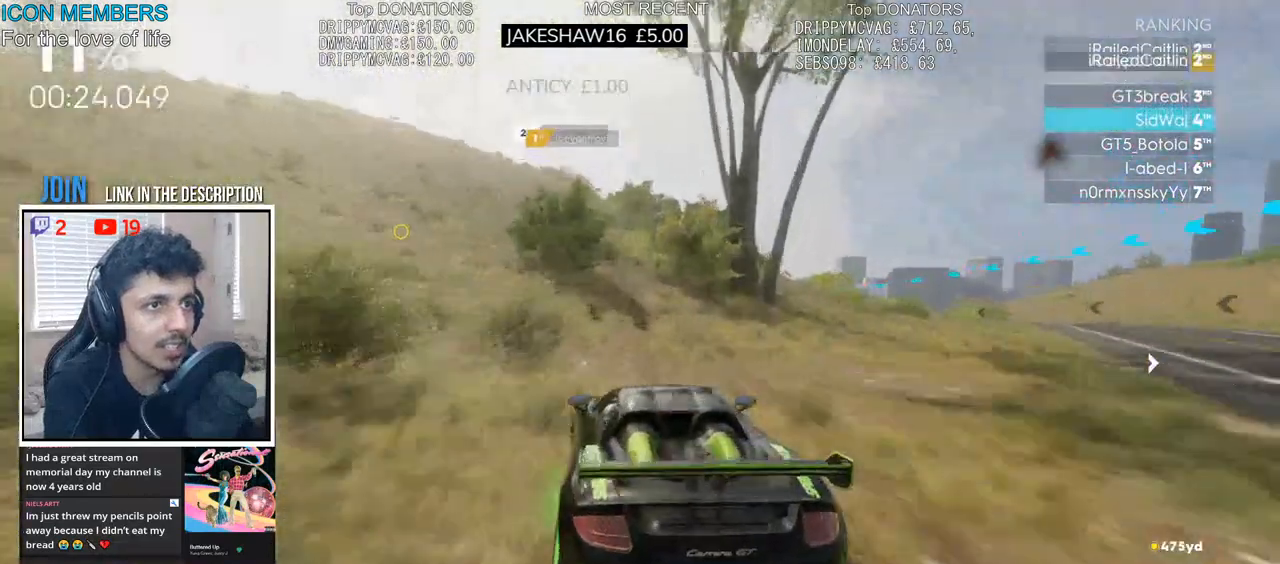
{"dt_ms": 500, "buttons": ["R2"], "left_stick": "up", "right_stick": "center", "events": [[67, "left_stick", "left"], [333, "left_stick", "up"]]}
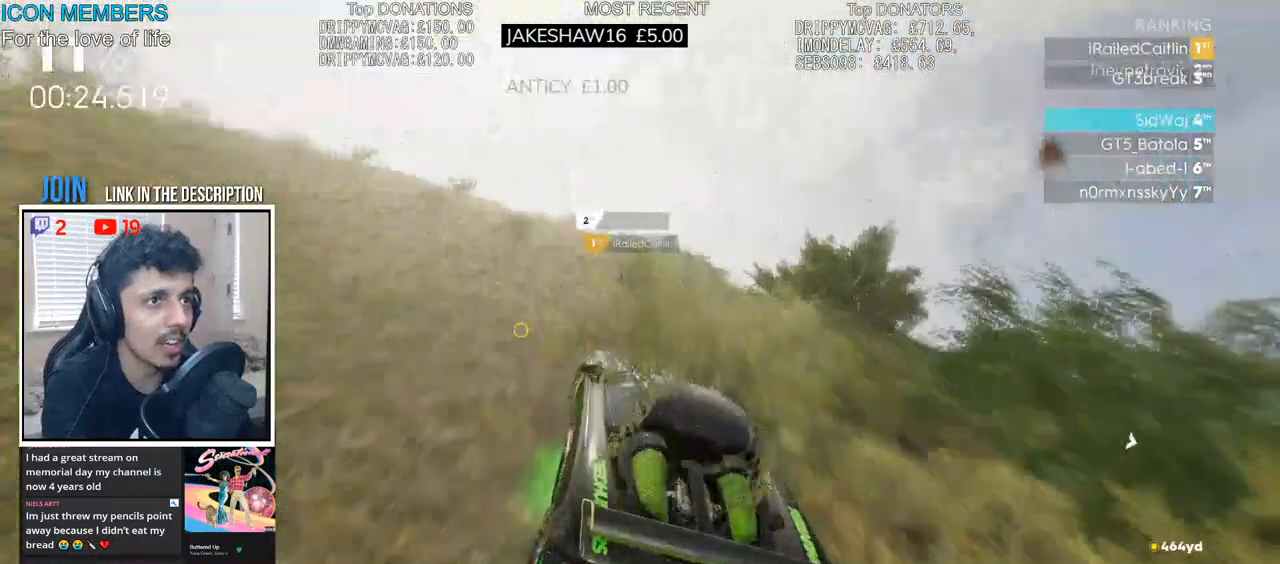
{"dt_ms": 500, "buttons": ["CROSS", "R2"], "left_stick": "up", "right_stick": "center", "events": [[217, "CROSS", "down"]]}
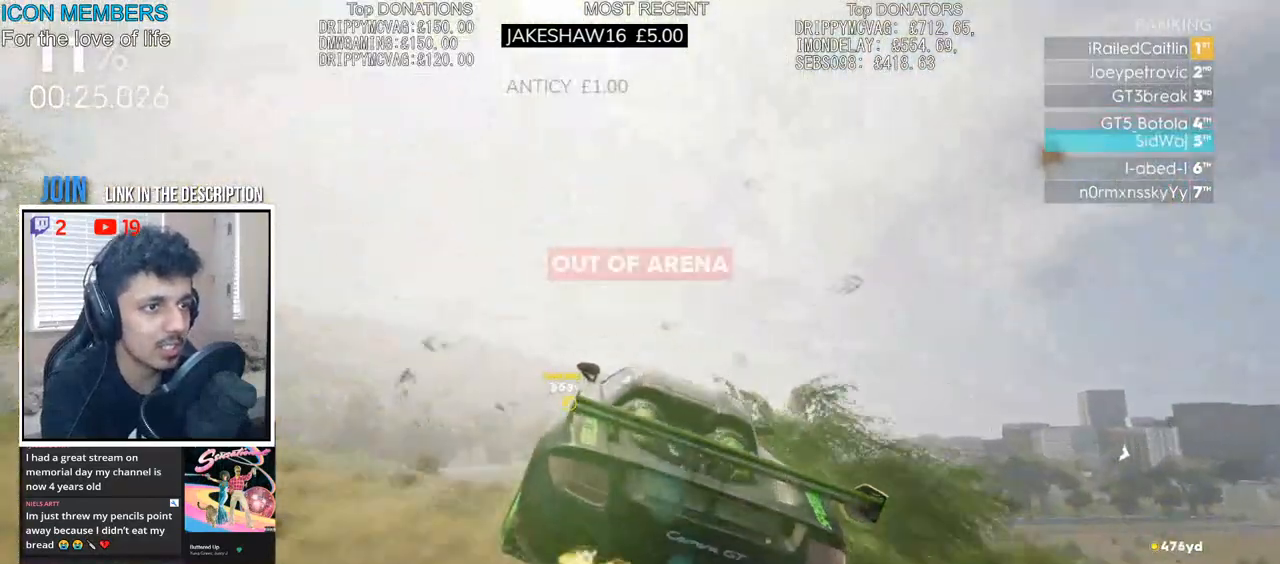
{"dt_ms": 500, "buttons": ["CROSS", "R2"], "left_stick": "up", "right_stick": "center", "events": []}
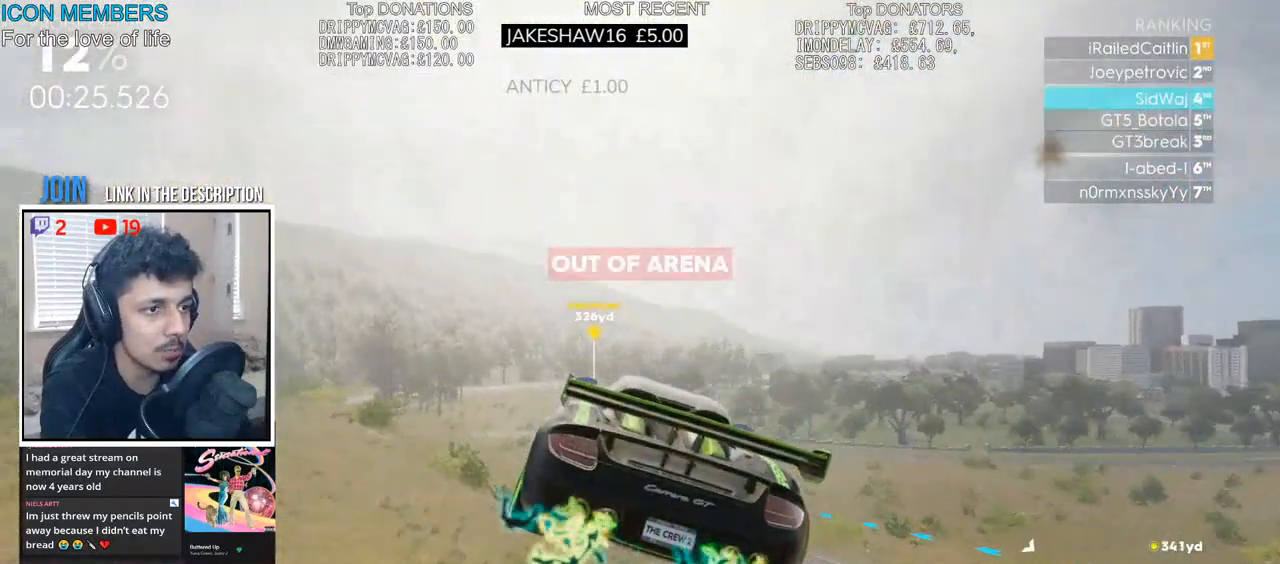
{"dt_ms": 500, "buttons": ["CROSS", "R2"], "left_stick": "left", "right_stick": "center", "events": [[67, "left_stick", "center"], [350, "left_stick", "left"]]}
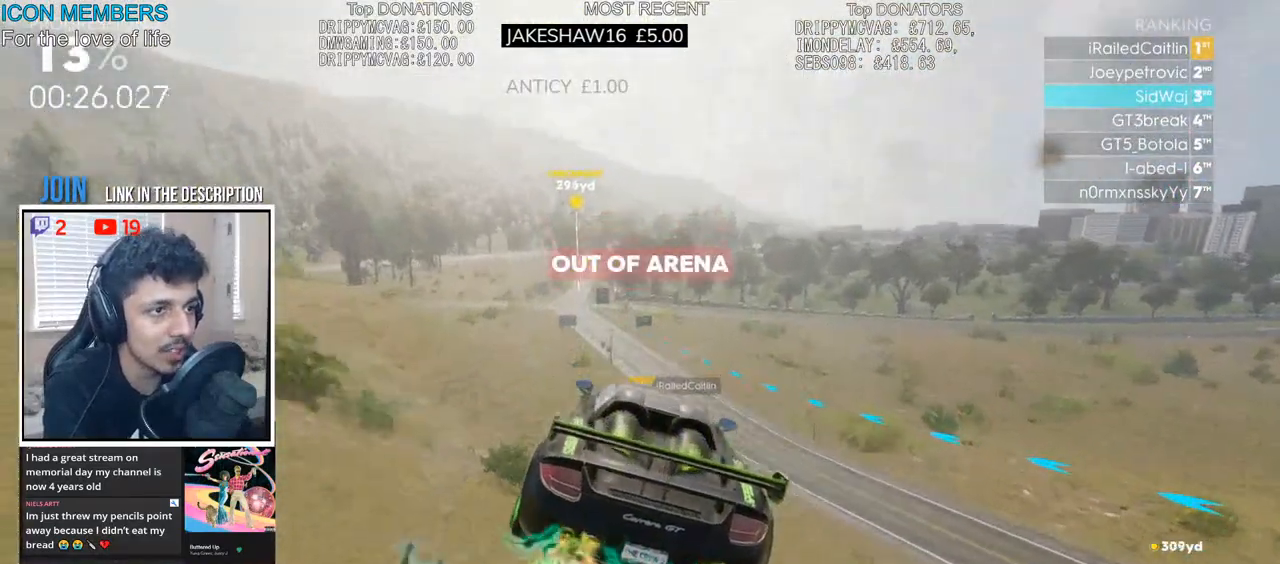
{"dt_ms": 500, "buttons": ["CROSS", "R2"], "left_stick": "center", "right_stick": "center", "events": [[67, "left_stick", "center"]]}
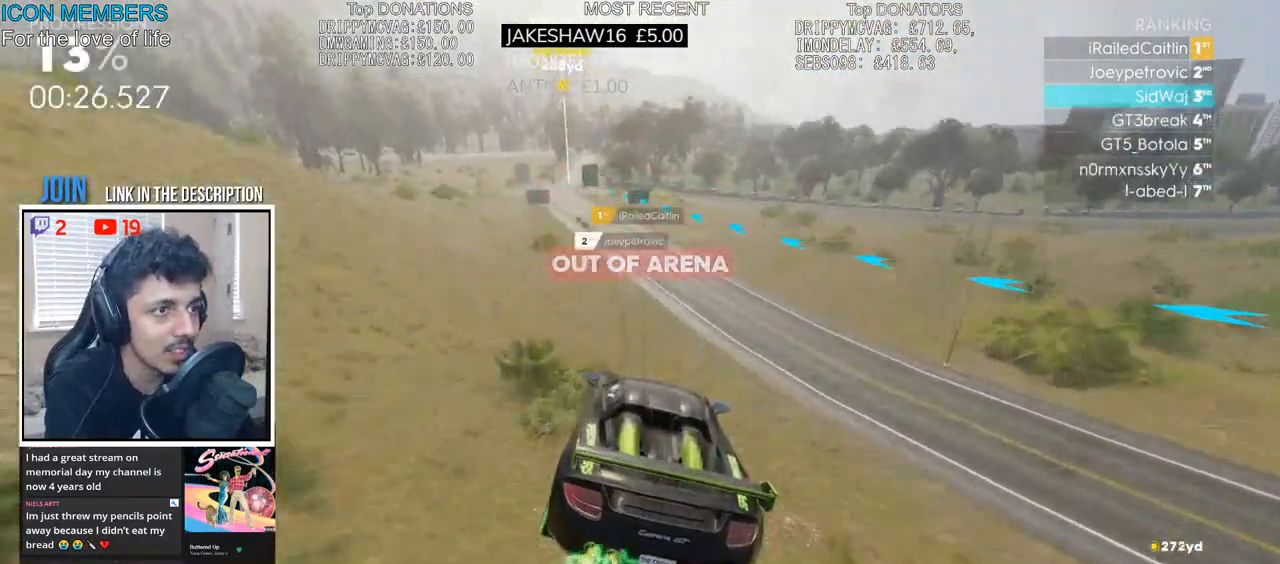
{"dt_ms": 500, "buttons": ["R2"], "left_stick": "left", "right_stick": "center", "events": [[17, "left_stick", "left"], [183, "CROSS", "up"]]}
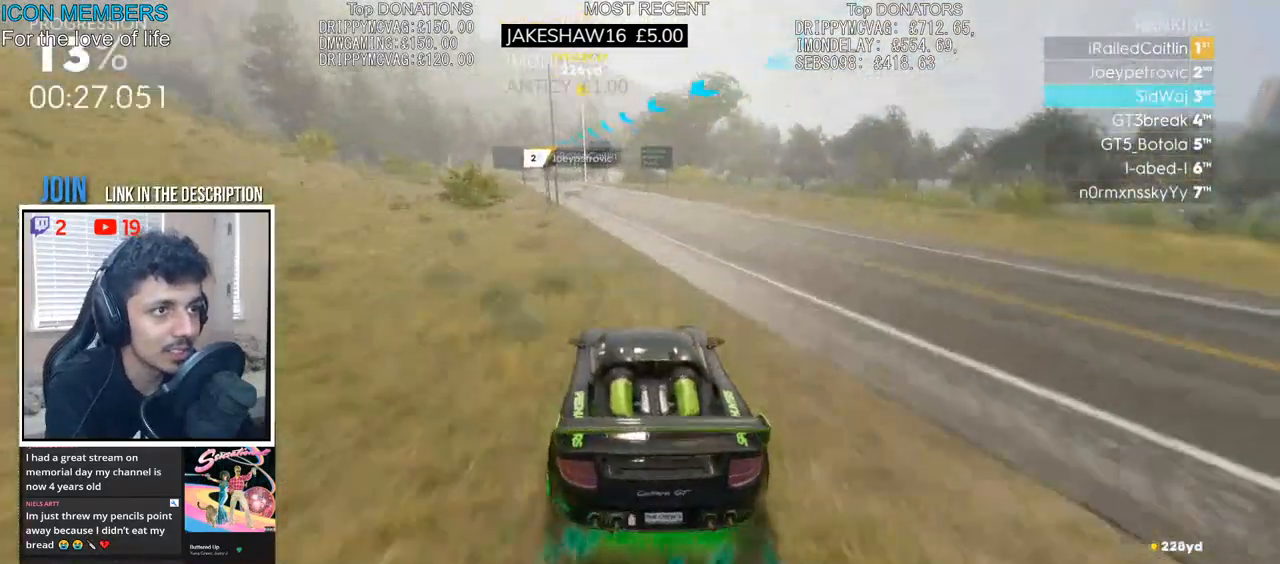
{"dt_ms": 500, "buttons": ["R2"], "left_stick": "center", "right_stick": "center", "events": [[133, "left_stick", "center"]]}
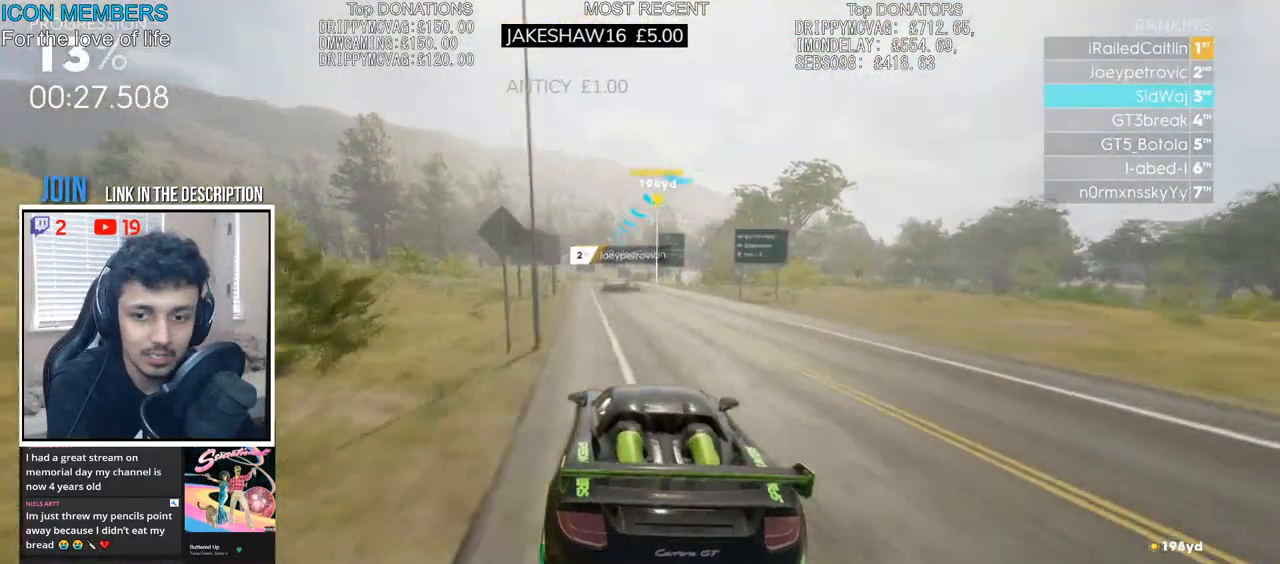
{"dt_ms": 500, "buttons": ["R2"], "left_stick": "right", "right_stick": "center", "events": [[17, "left_stick", "left"], [167, "left_stick", "center"], [483, "left_stick", "right"]]}
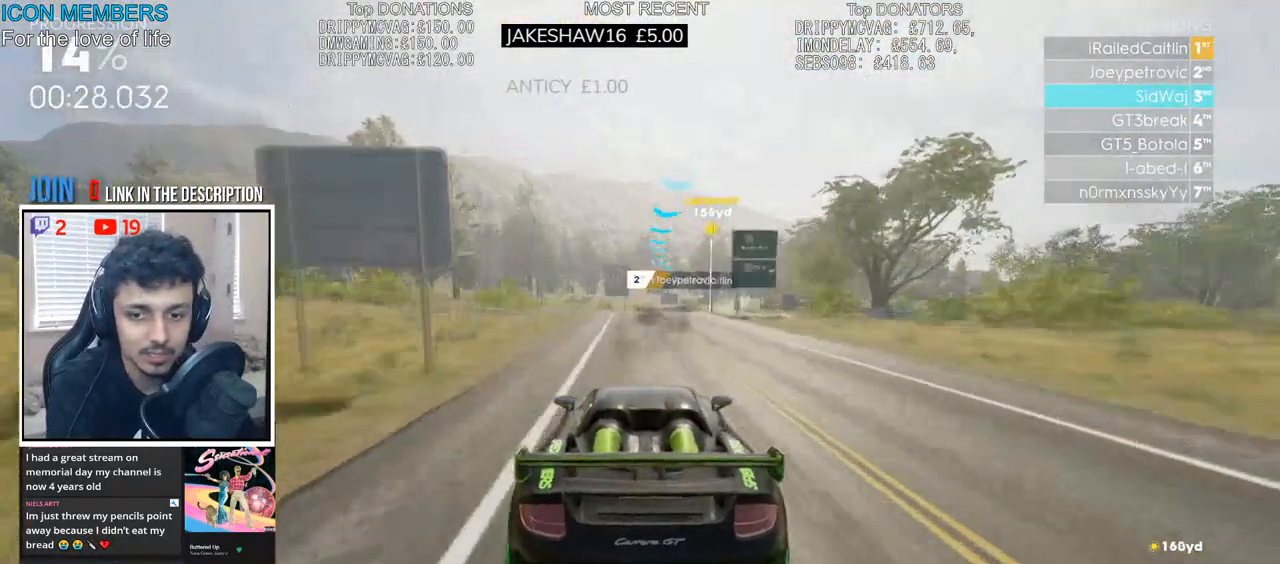
{"dt_ms": 500, "buttons": ["R2"], "left_stick": "center", "right_stick": "center", "events": [[133, "left_stick", "center"], [250, "left_stick", "right"], [483, "left_stick", "center"]]}
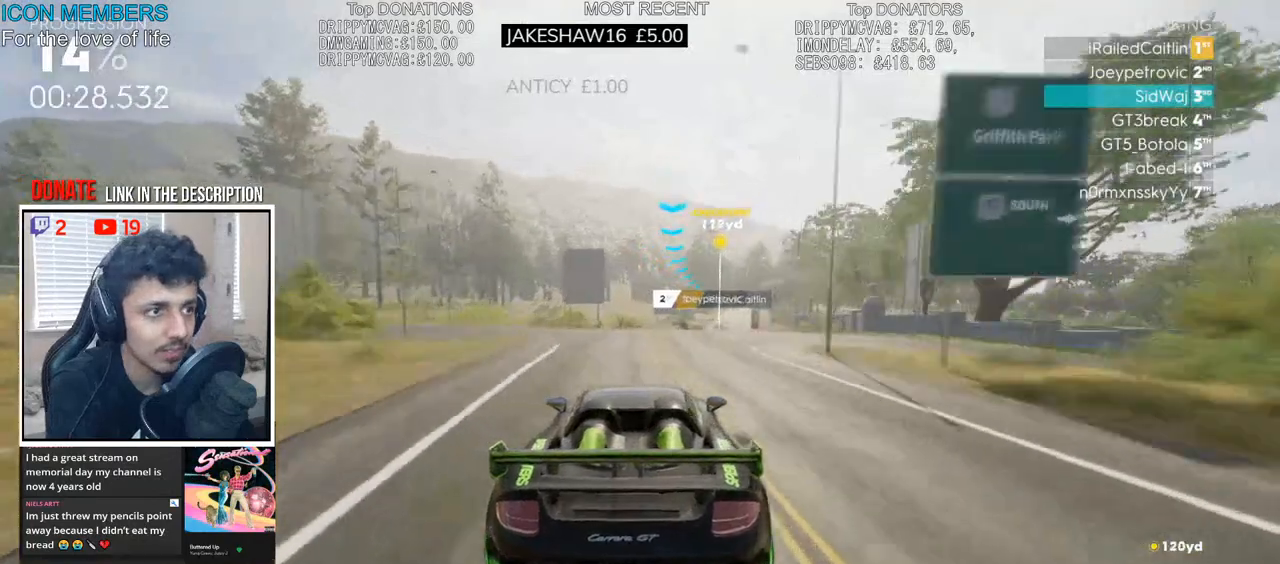
{"dt_ms": 500, "buttons": ["R2"], "left_stick": "center", "right_stick": "center", "events": [[83, "left_stick", "right"], [367, "left_stick", "center"]]}